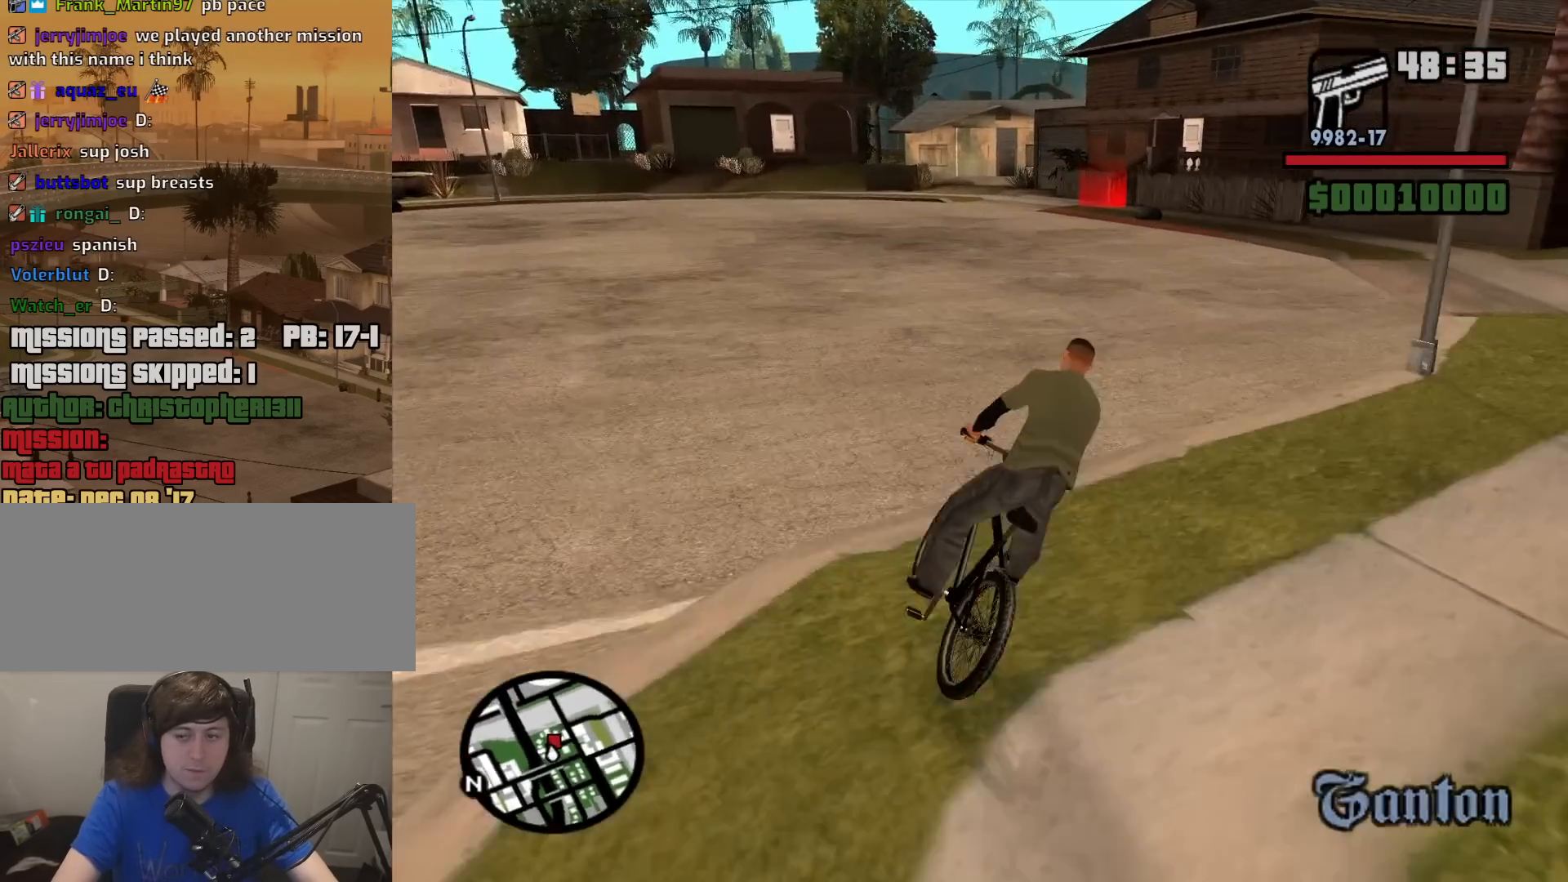
Gameplay with keyboard and mouse; each line is a JSON object with the keys and mouse buttons held at the frame after it. "events" lists presses ("down") and releases ("up") of "1", "2", "3", "4", "5", "6", "8", "a", "alt", "c", "ctrl", "d", "down", "e", "escape", "f", "f1", "f2", "f3", "g", "h", "left", "num2", "q", "r", "right", "s", "shift", "space", "t", "tab", "up", "v", "w", "x", "z", "mouse_left", "mouse_middle", "mouse_right", "mouse_wheel_up" and "mouse_wheel_down" between this image and that frame as [ms after this image, input, new state], when the widget could be followed in between. "mouse_left", "mouse_middle", "mouse_right", "mouse_wheel_up", "mouse_wheel_down" = the "left", "middle", "right", "wheel_up", "wheel_down" buttons of the "mouse" list. No other keys are recorded. Mouse movement is not recorded.
{"keys": [], "mouse": [], "events": [[167, "d", "up"]]}
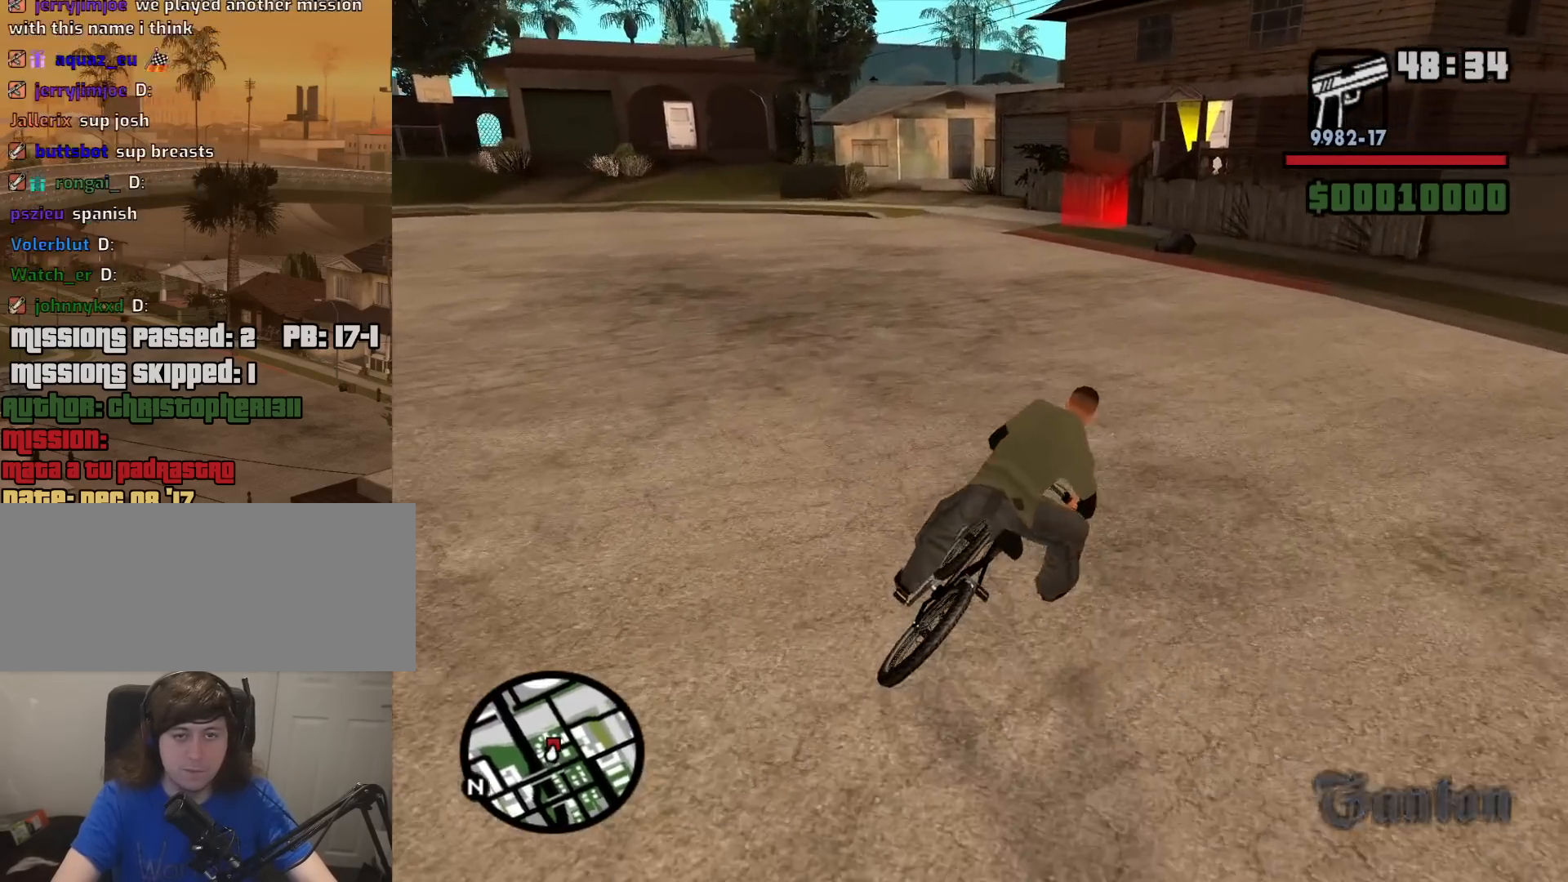
{"keys": [], "mouse": [], "events": []}
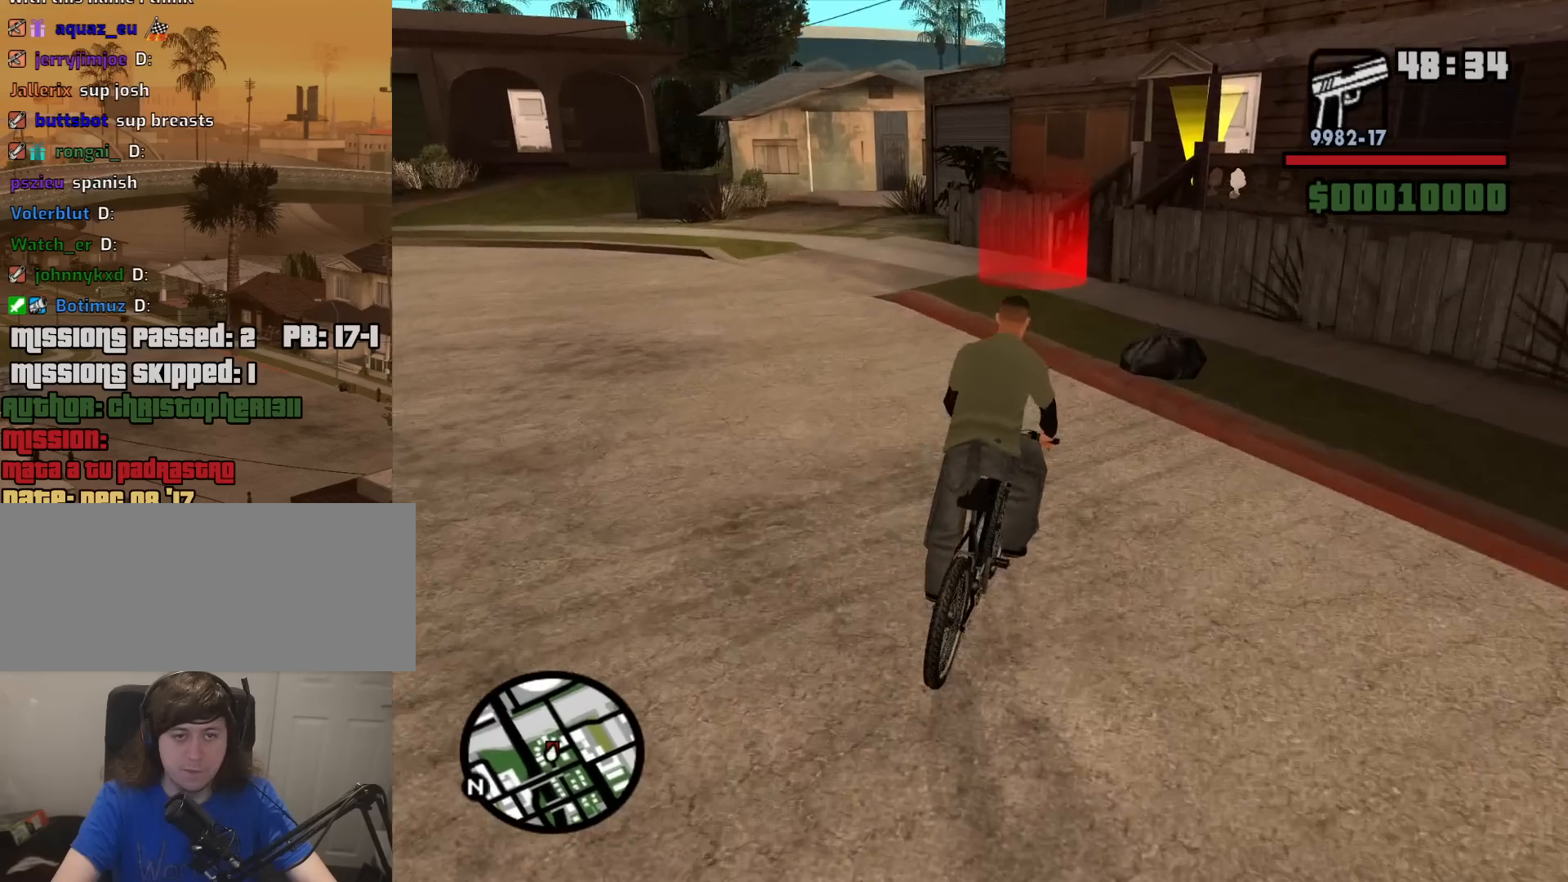
{"keys": ["a", "space"], "mouse": [], "events": [[17, "a", "down"], [100, "space", "down"], [300, "s", "down"], [333, "s", "up"]]}
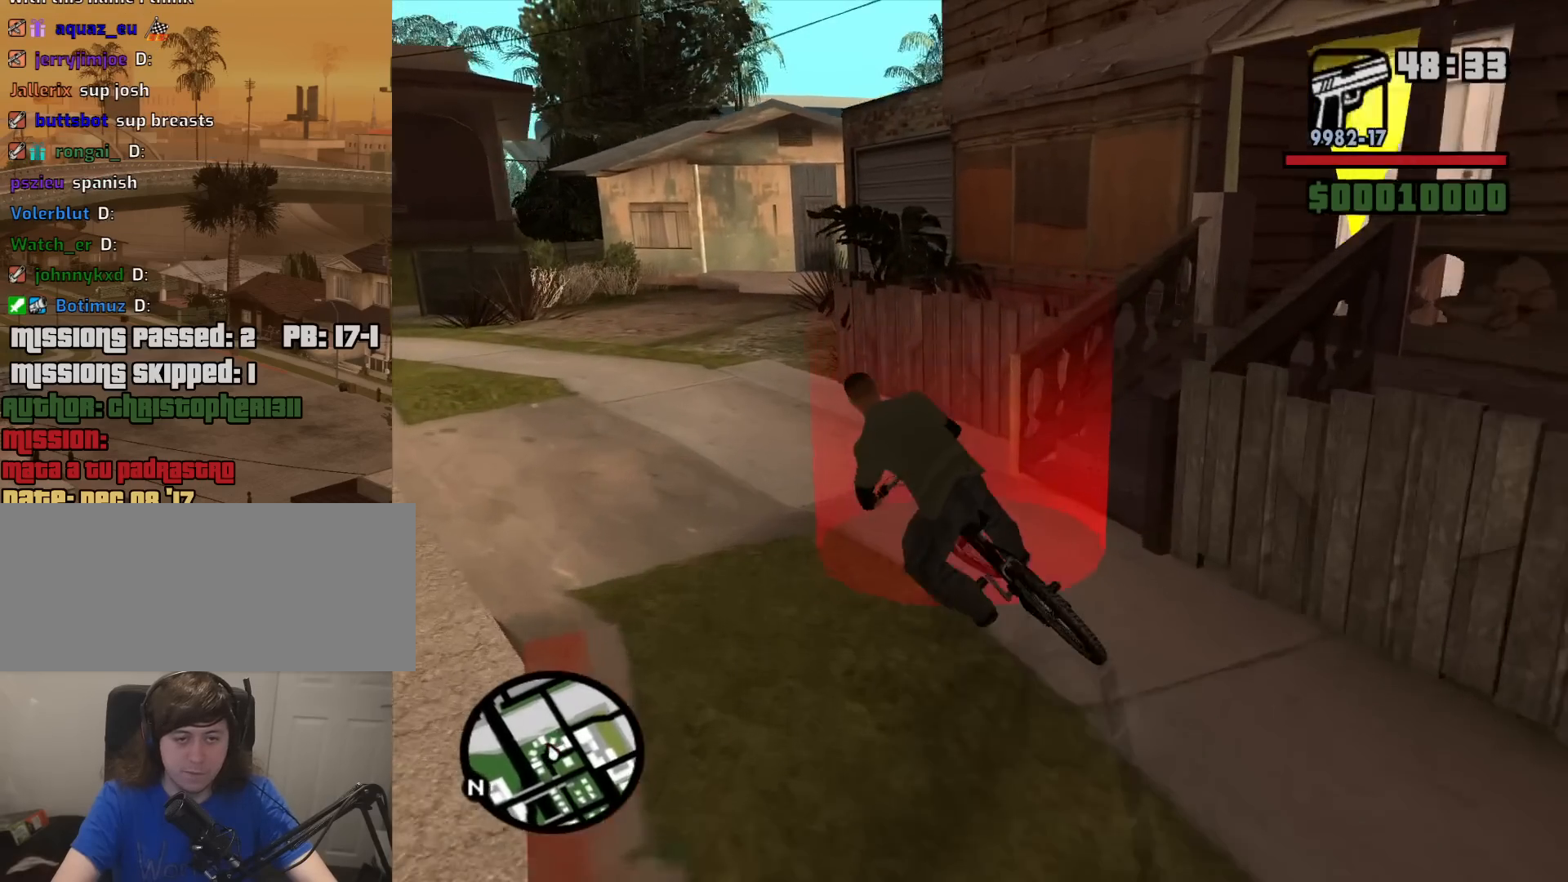
{"keys": ["a"], "mouse": [], "events": [[300, "space", "up"]]}
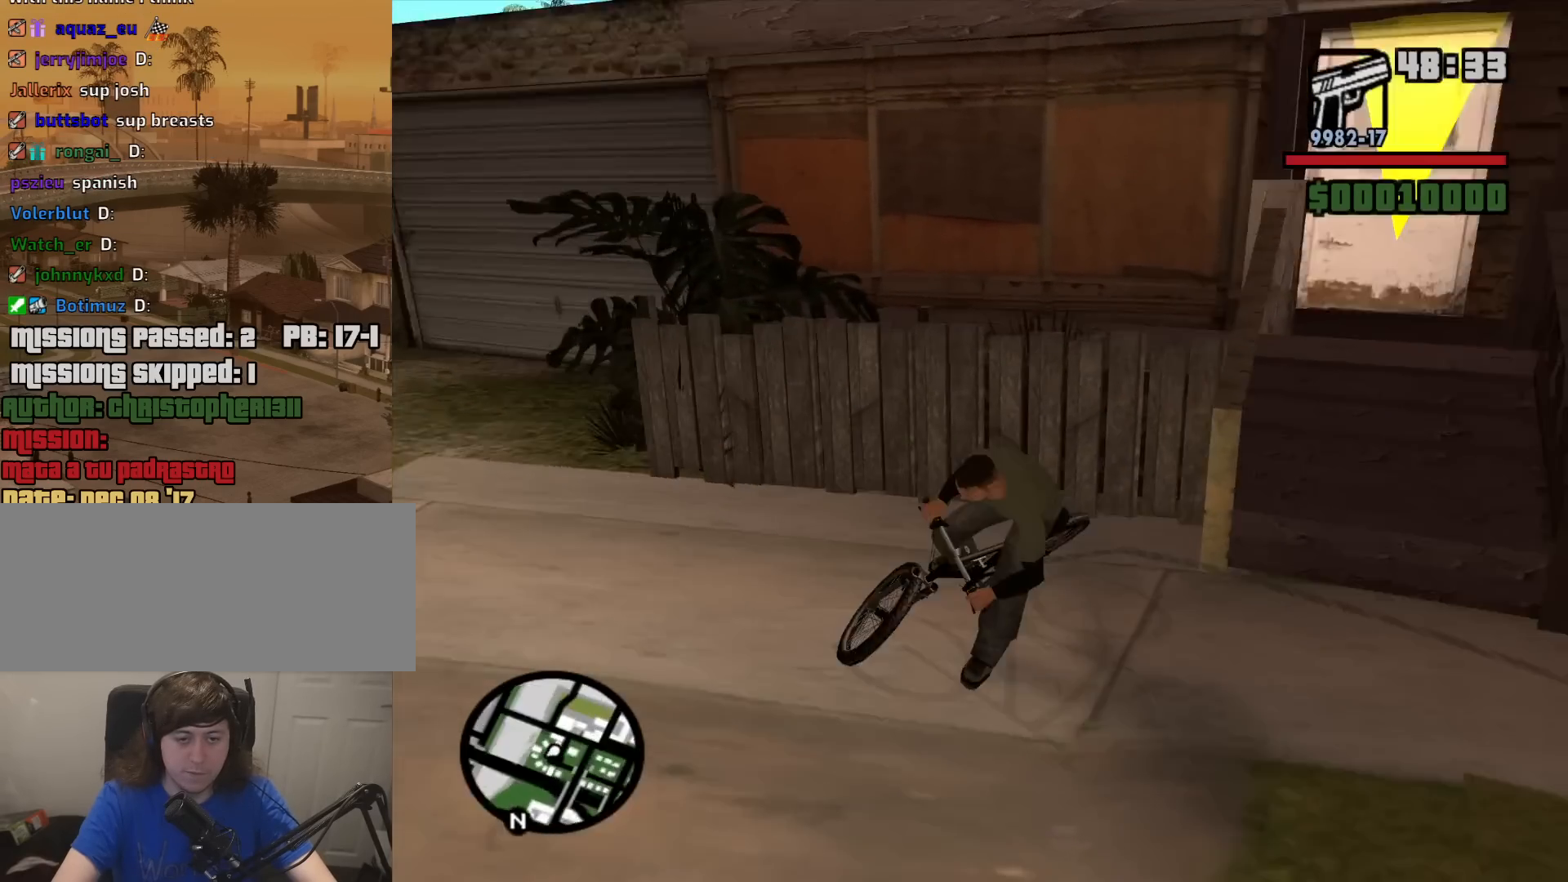
{"keys": ["f"], "mouse": [], "events": [[233, "a", "up"], [417, "f", "down"]]}
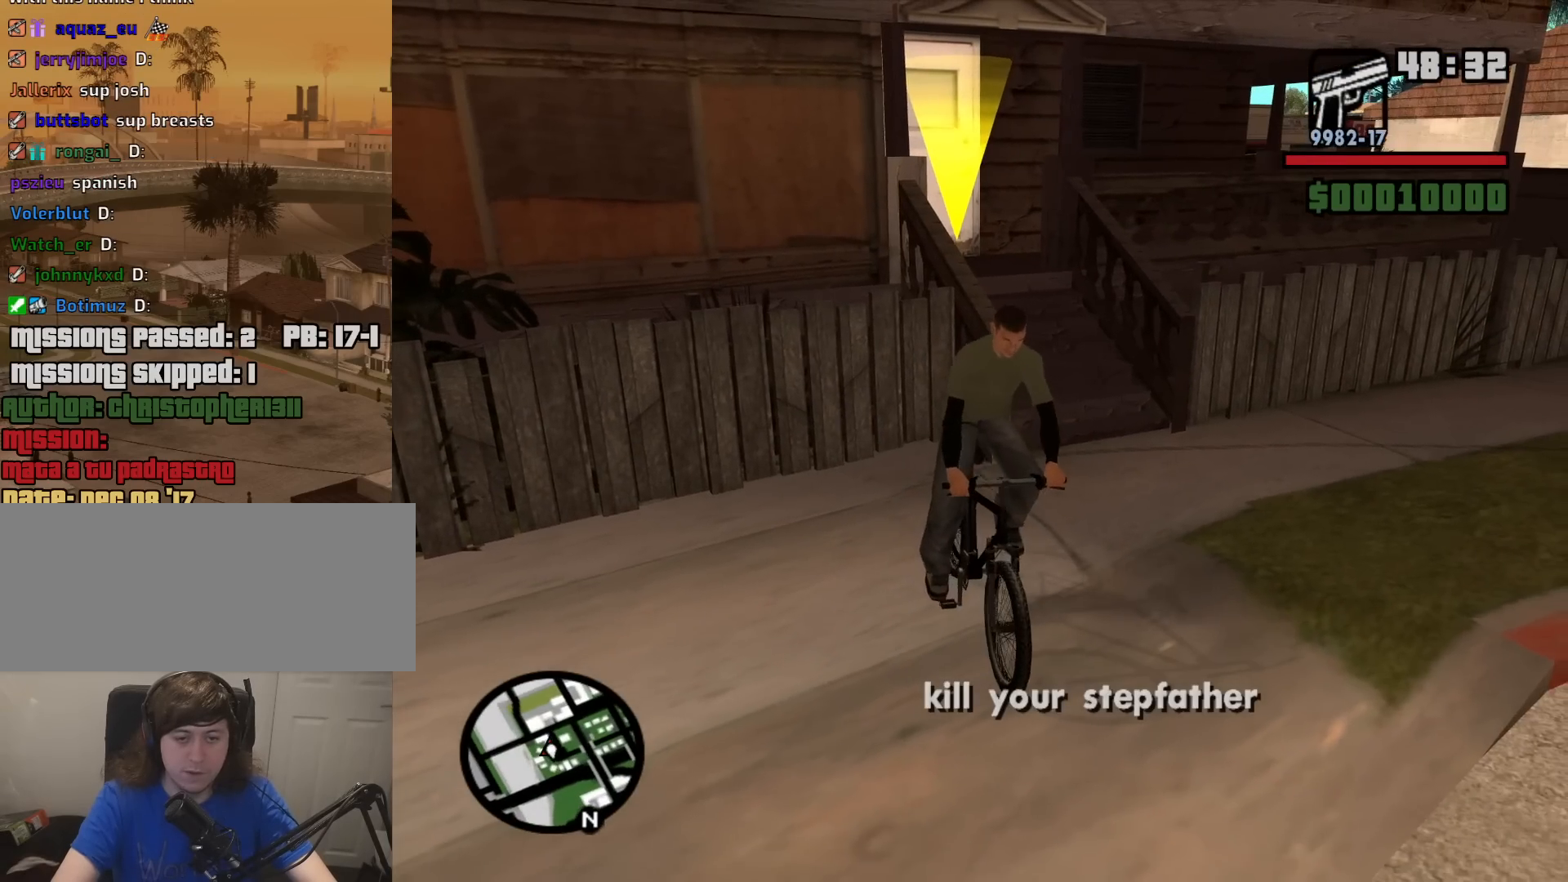
{"keys": ["w"], "mouse": [], "events": [[17, "f", "up"], [100, "f", "down"], [200, "f", "up"], [283, "f", "down"], [333, "f", "up"], [483, "w", "down"]]}
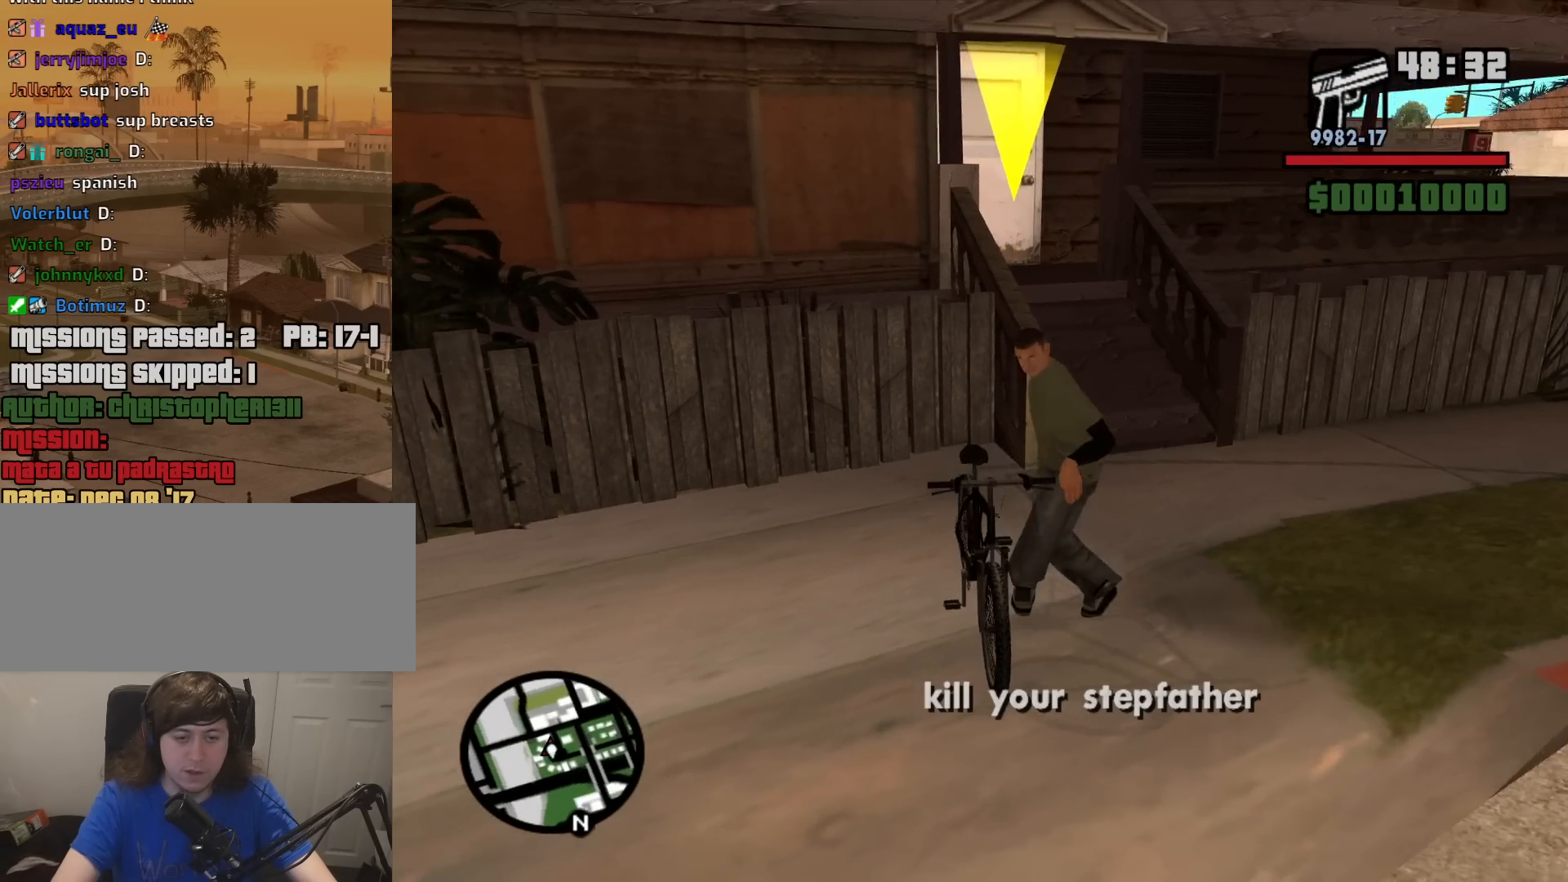
{"keys": ["d", "w"], "mouse": [], "events": [[67, "d", "down"], [300, "mouse_wheel_down", "down"], [350, "mouse_wheel_down", "up"]]}
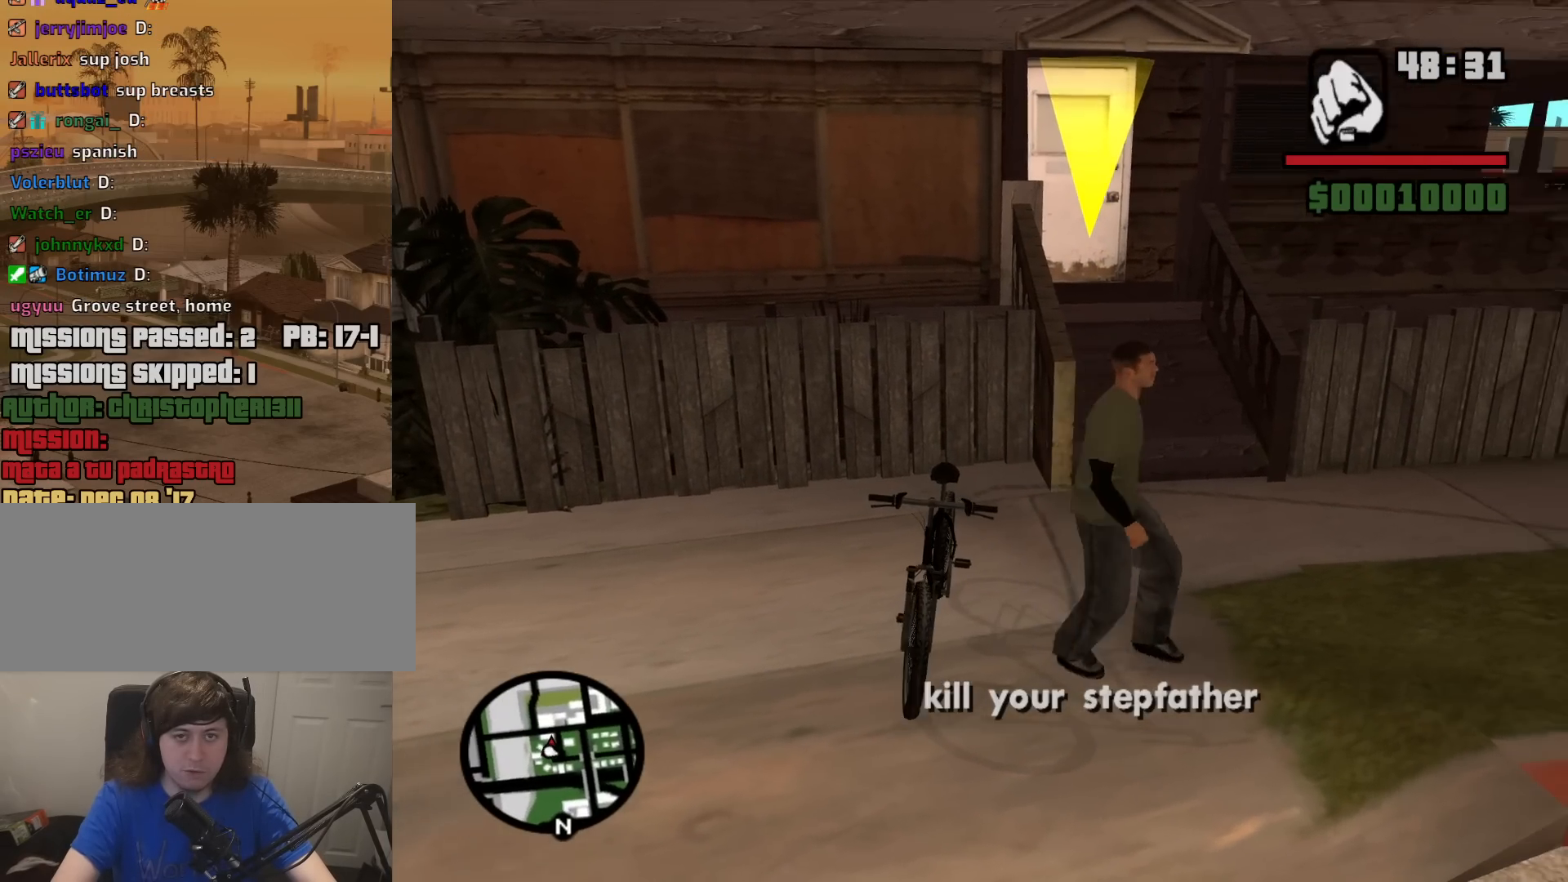
{"keys": ["w"], "mouse": [], "events": [[83, "d", "up"], [83, "mouse_wheel_down", "down"], [133, "mouse_wheel_down", "up"], [367, "mouse_wheel_down", "down"], [417, "mouse_wheel_down", "up"]]}
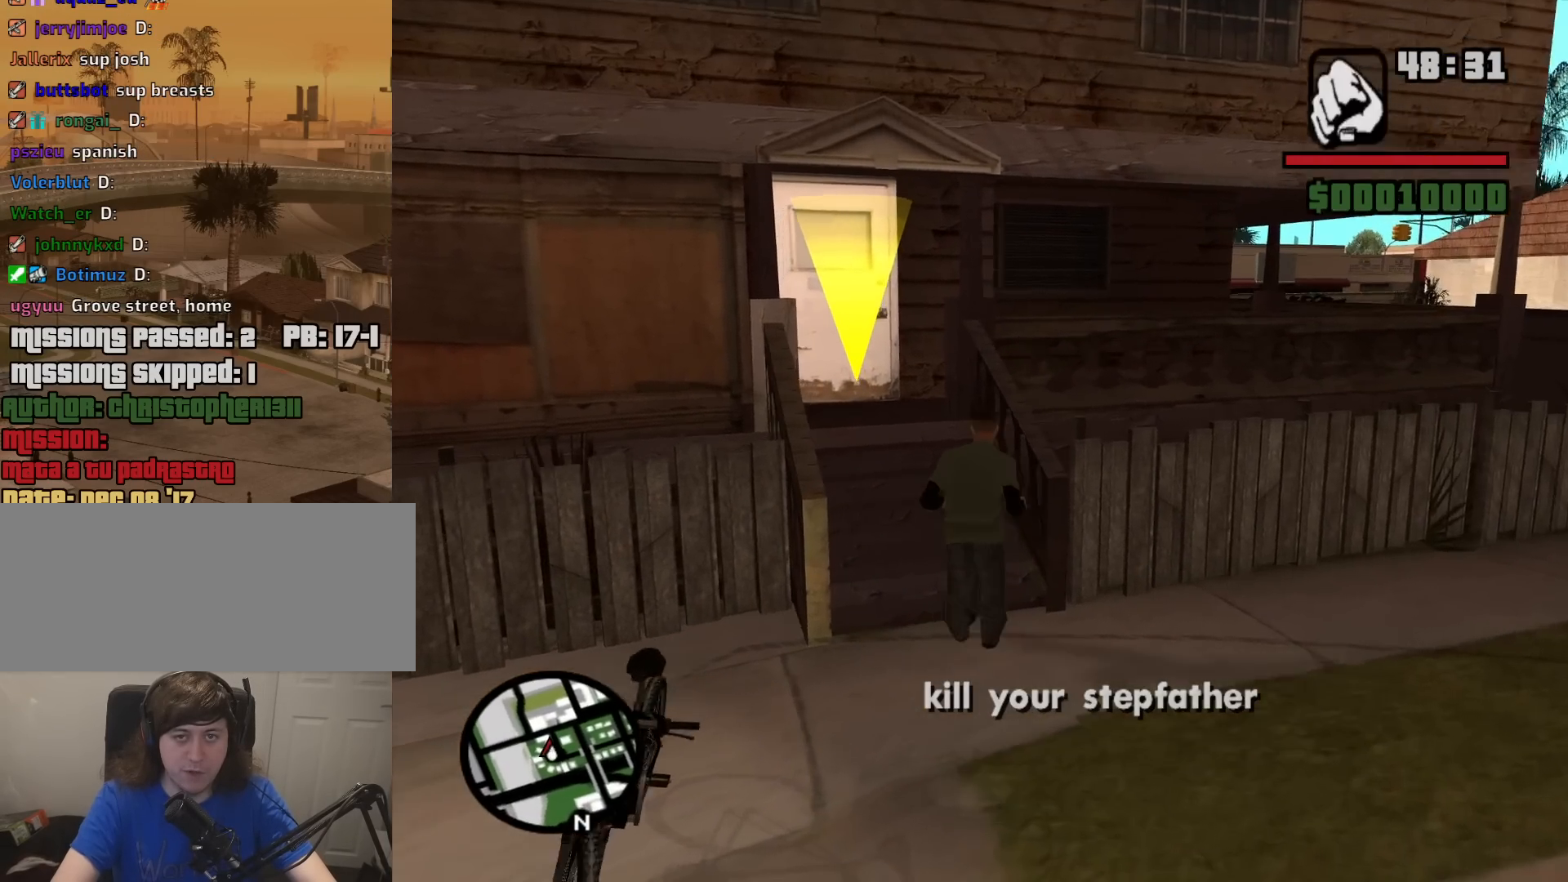
{"keys": ["w"], "mouse": [], "events": [[100, "mouse_wheel_down", "down"], [150, "mouse_wheel_down", "up"]]}
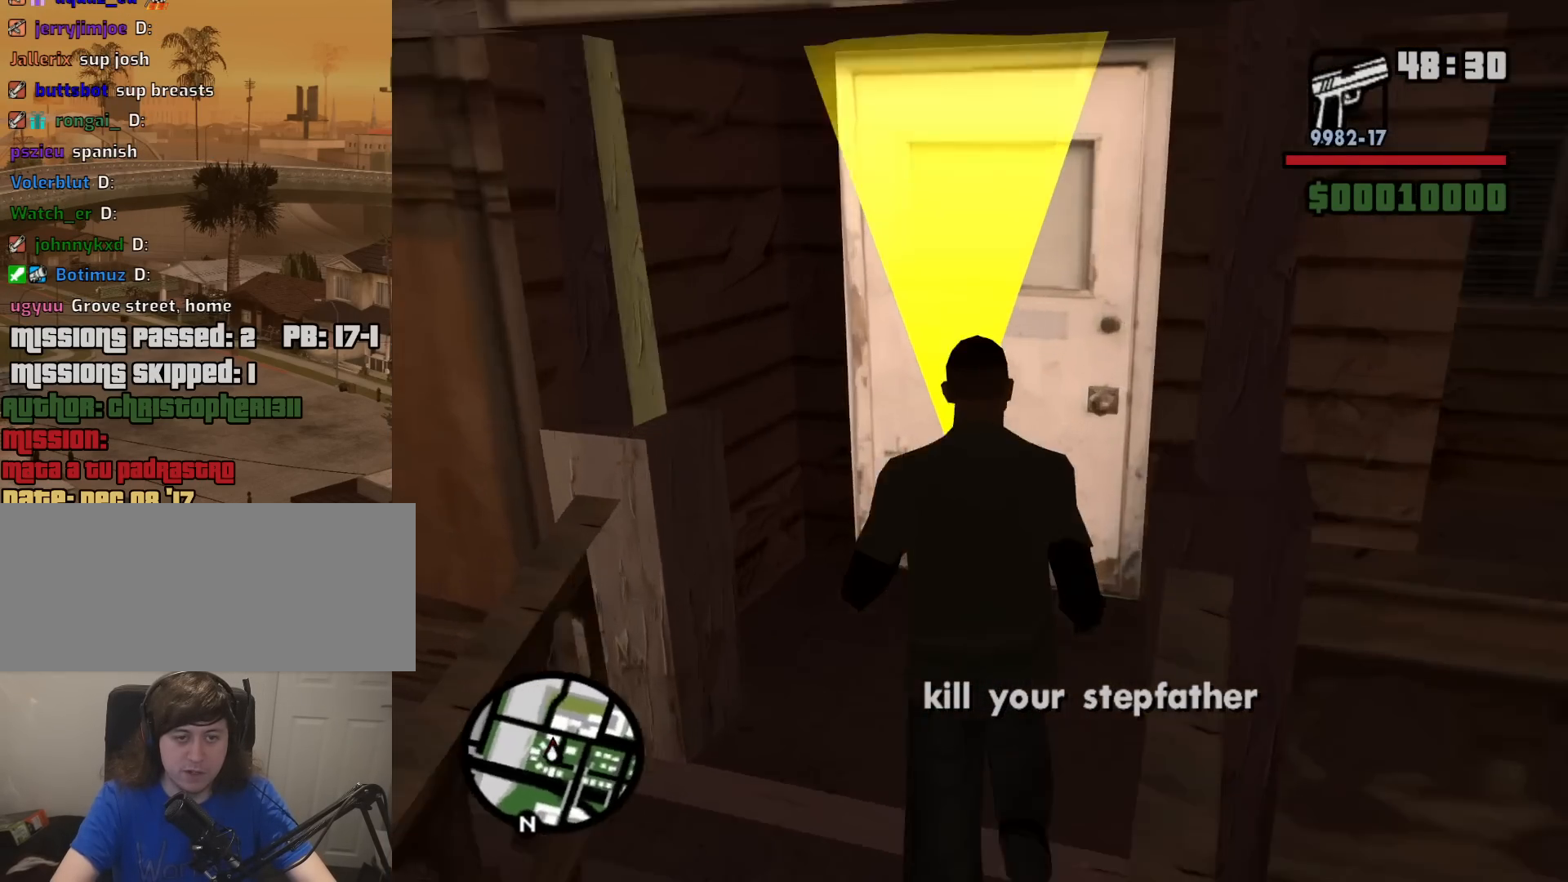
{"keys": [], "mouse": [], "events": [[350, "w", "up"]]}
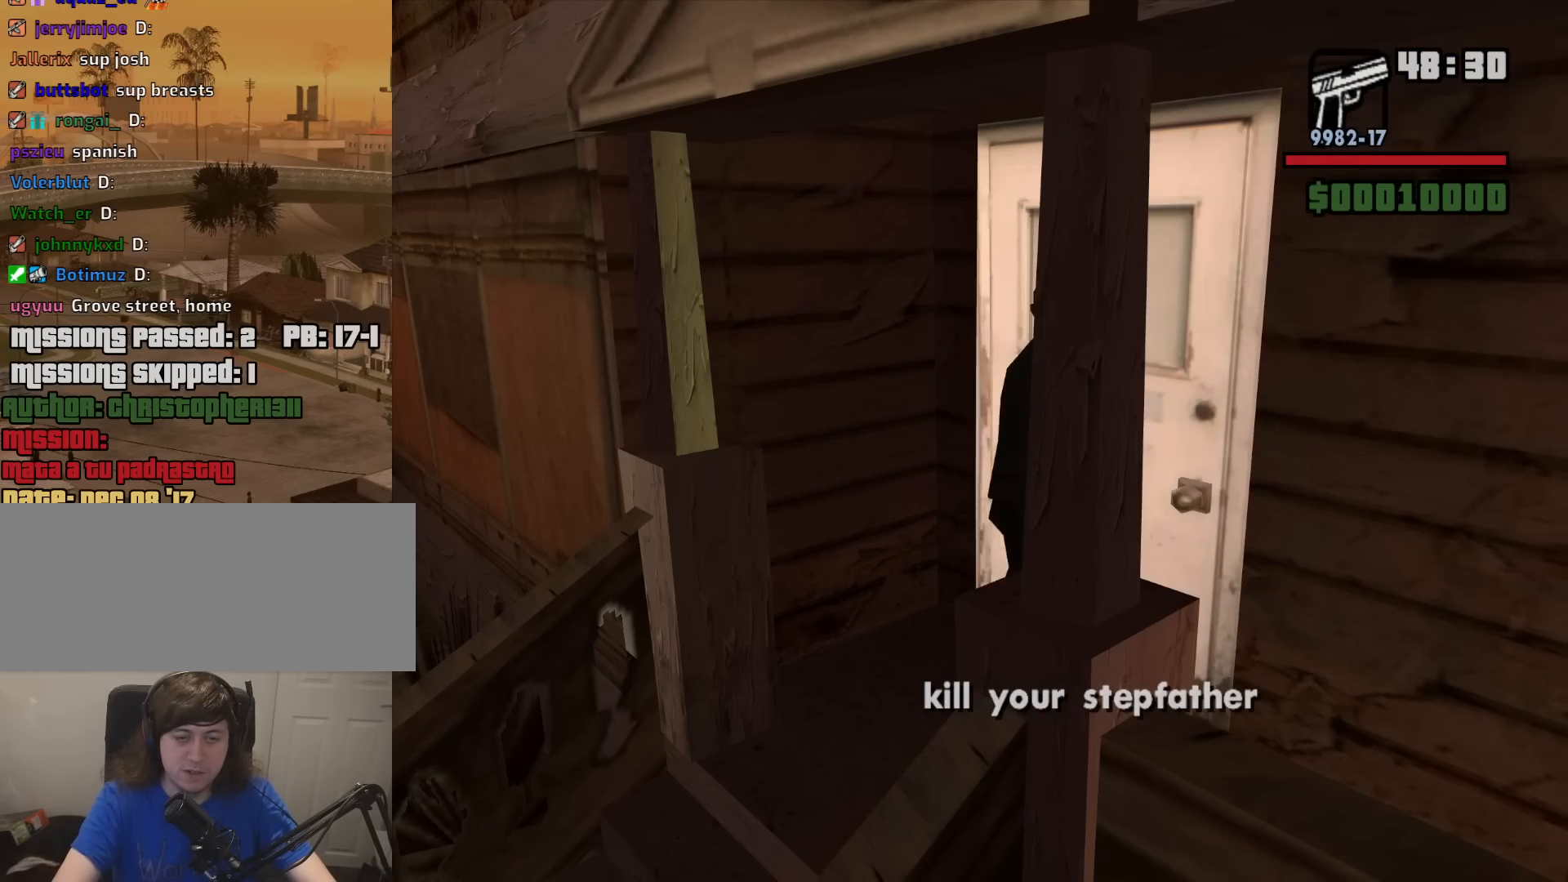
{"keys": [], "mouse": [], "events": []}
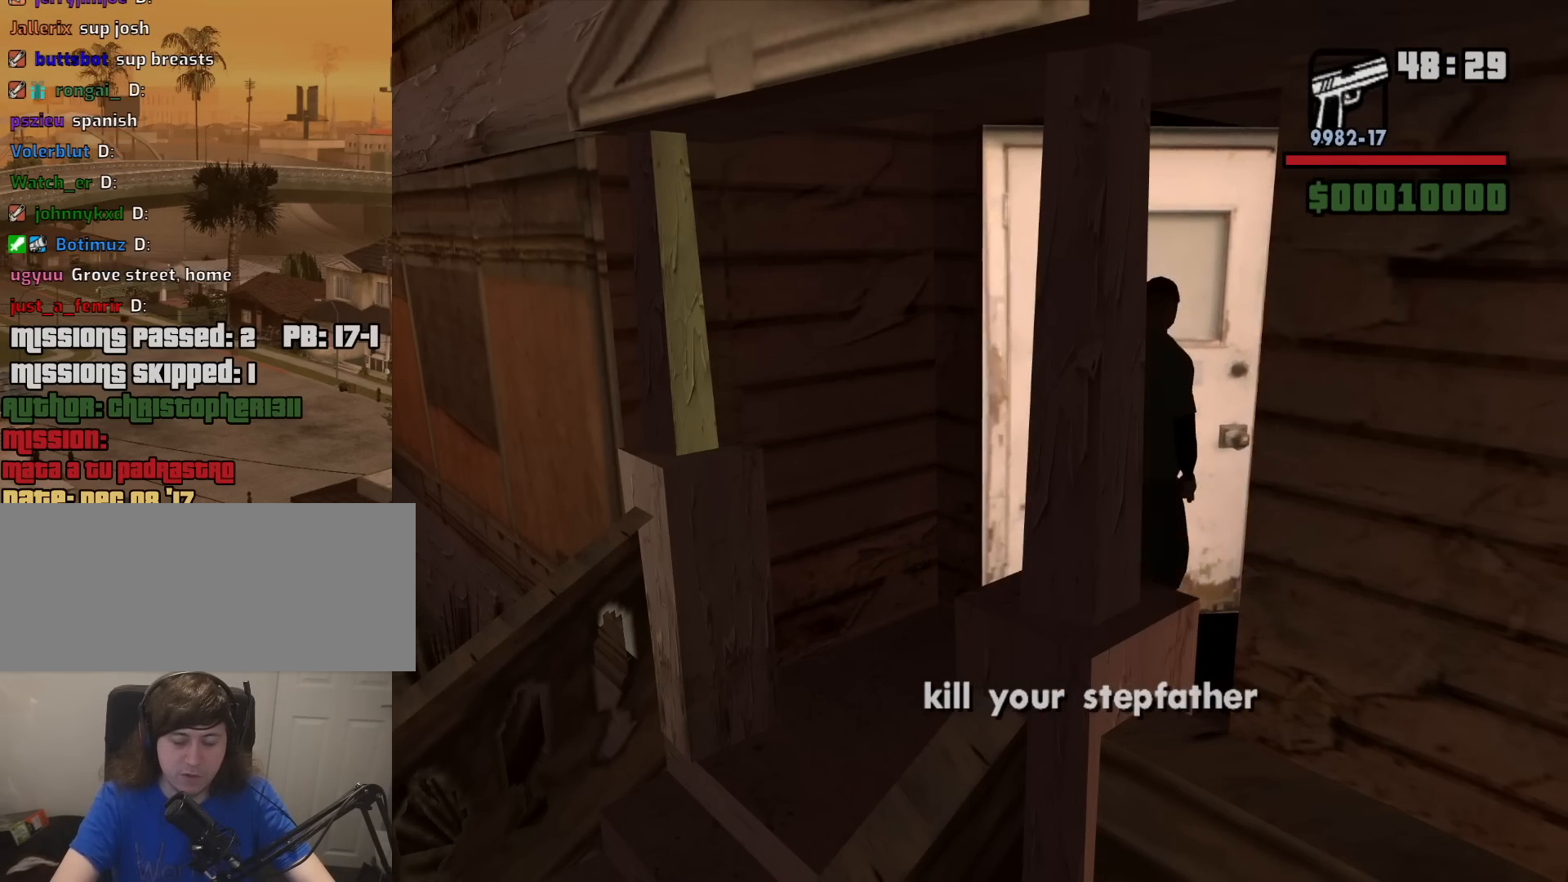
{"keys": [], "mouse": [], "events": []}
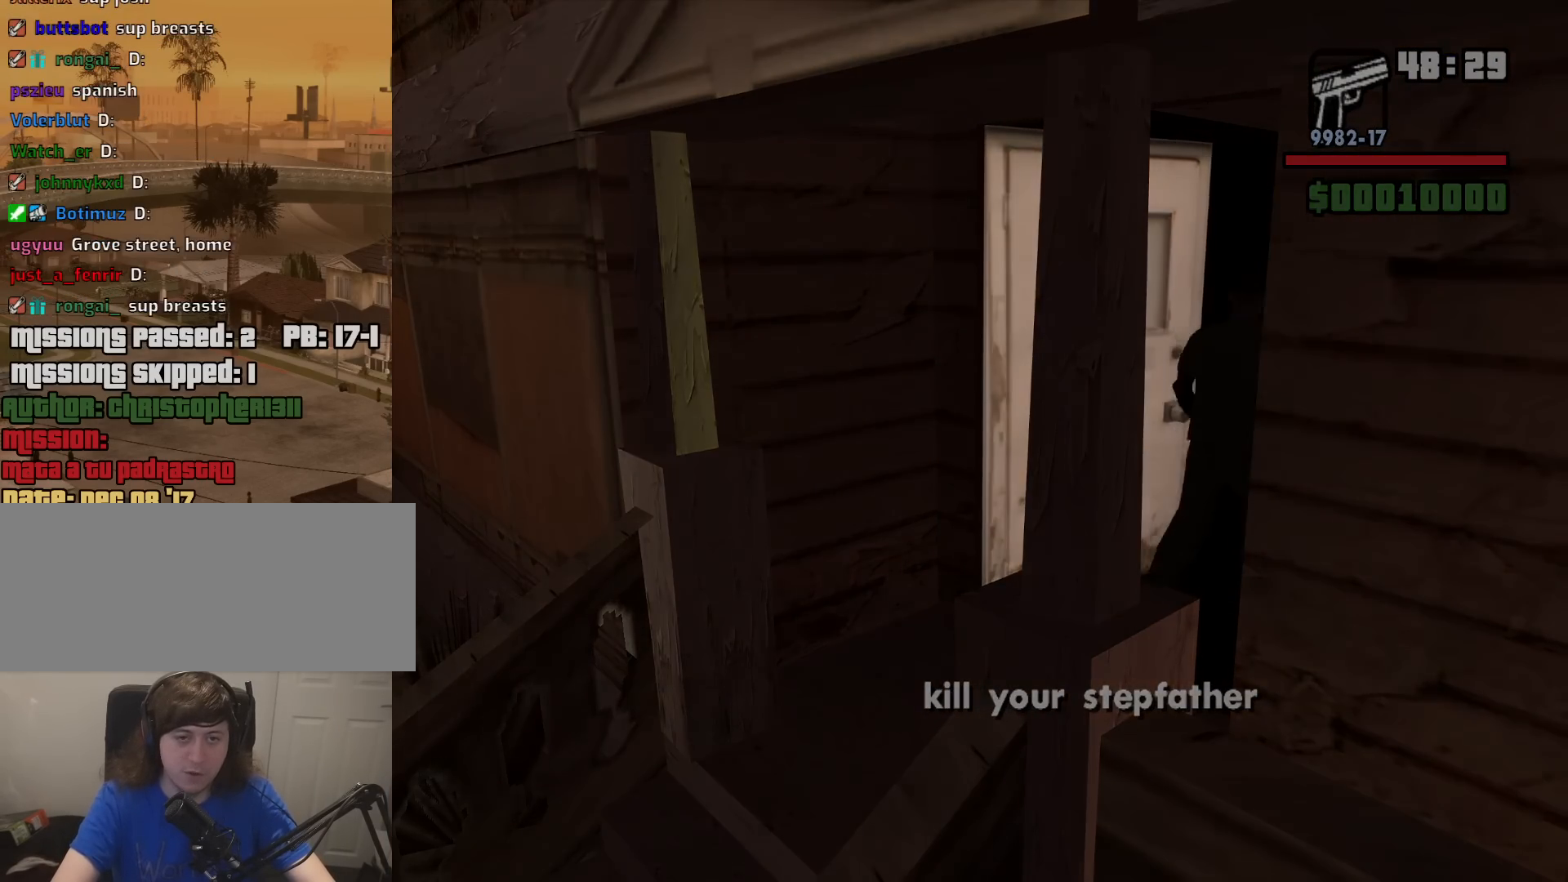
{"keys": [], "mouse": [], "events": []}
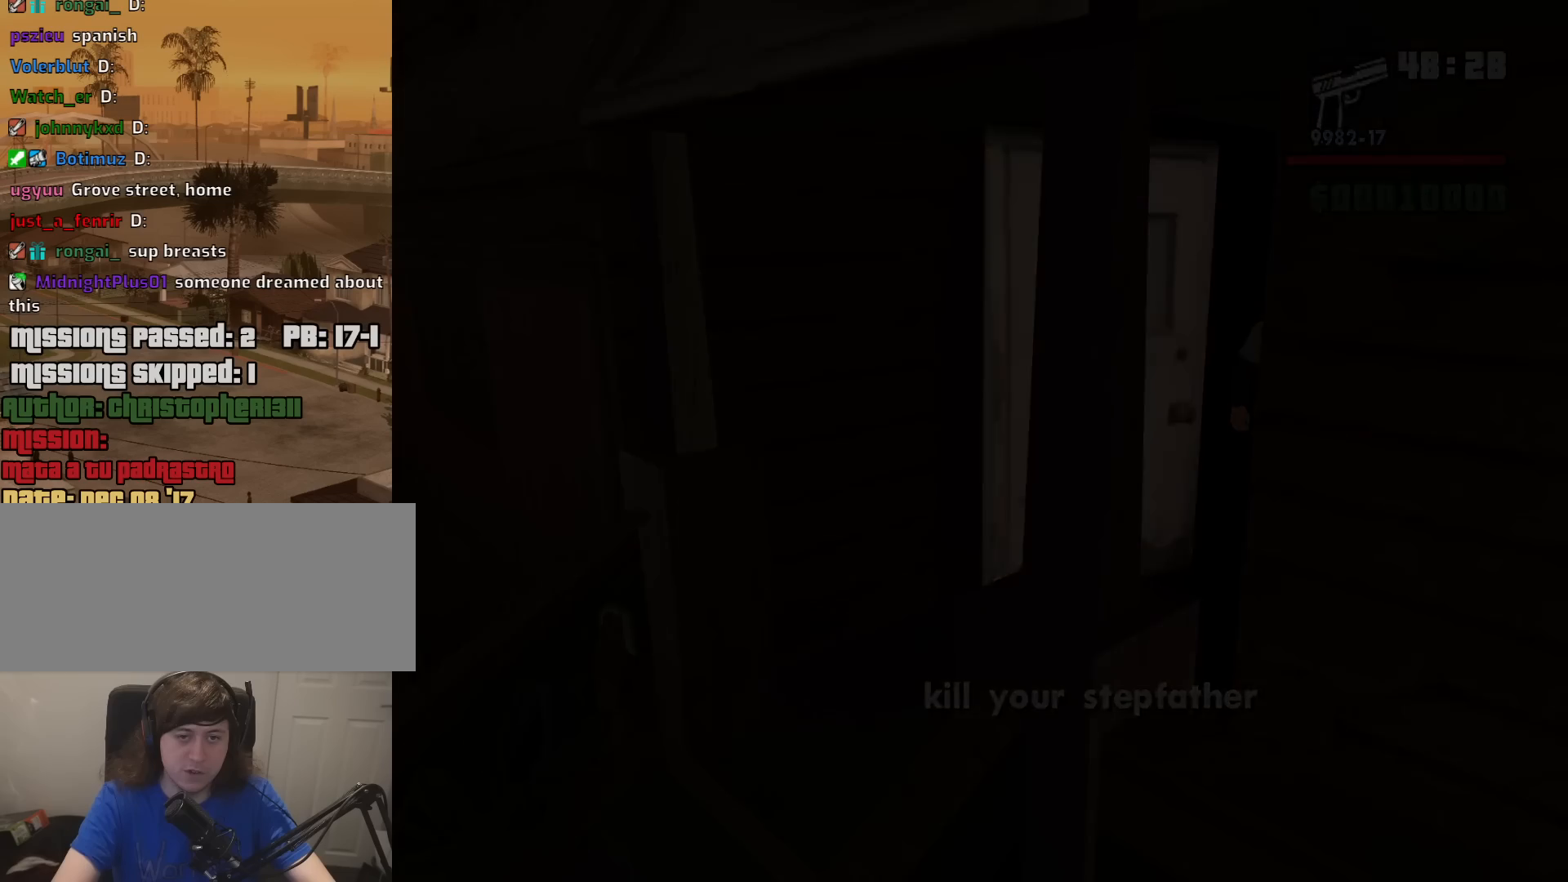
{"keys": ["w"], "mouse": [], "events": [[283, "w", "down"]]}
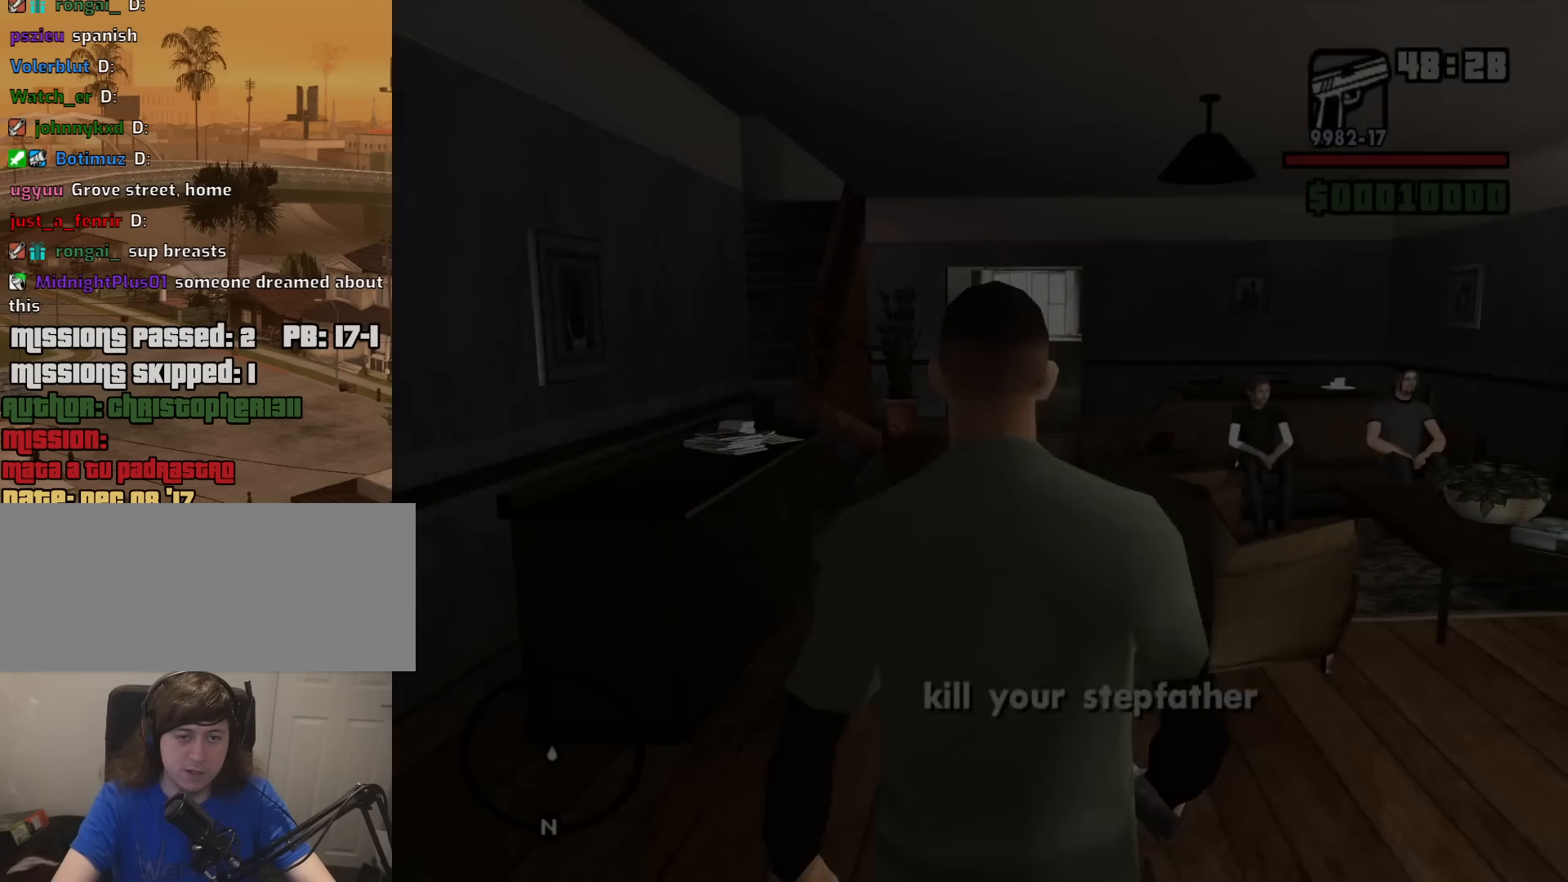
{"keys": ["w"], "mouse": [], "events": []}
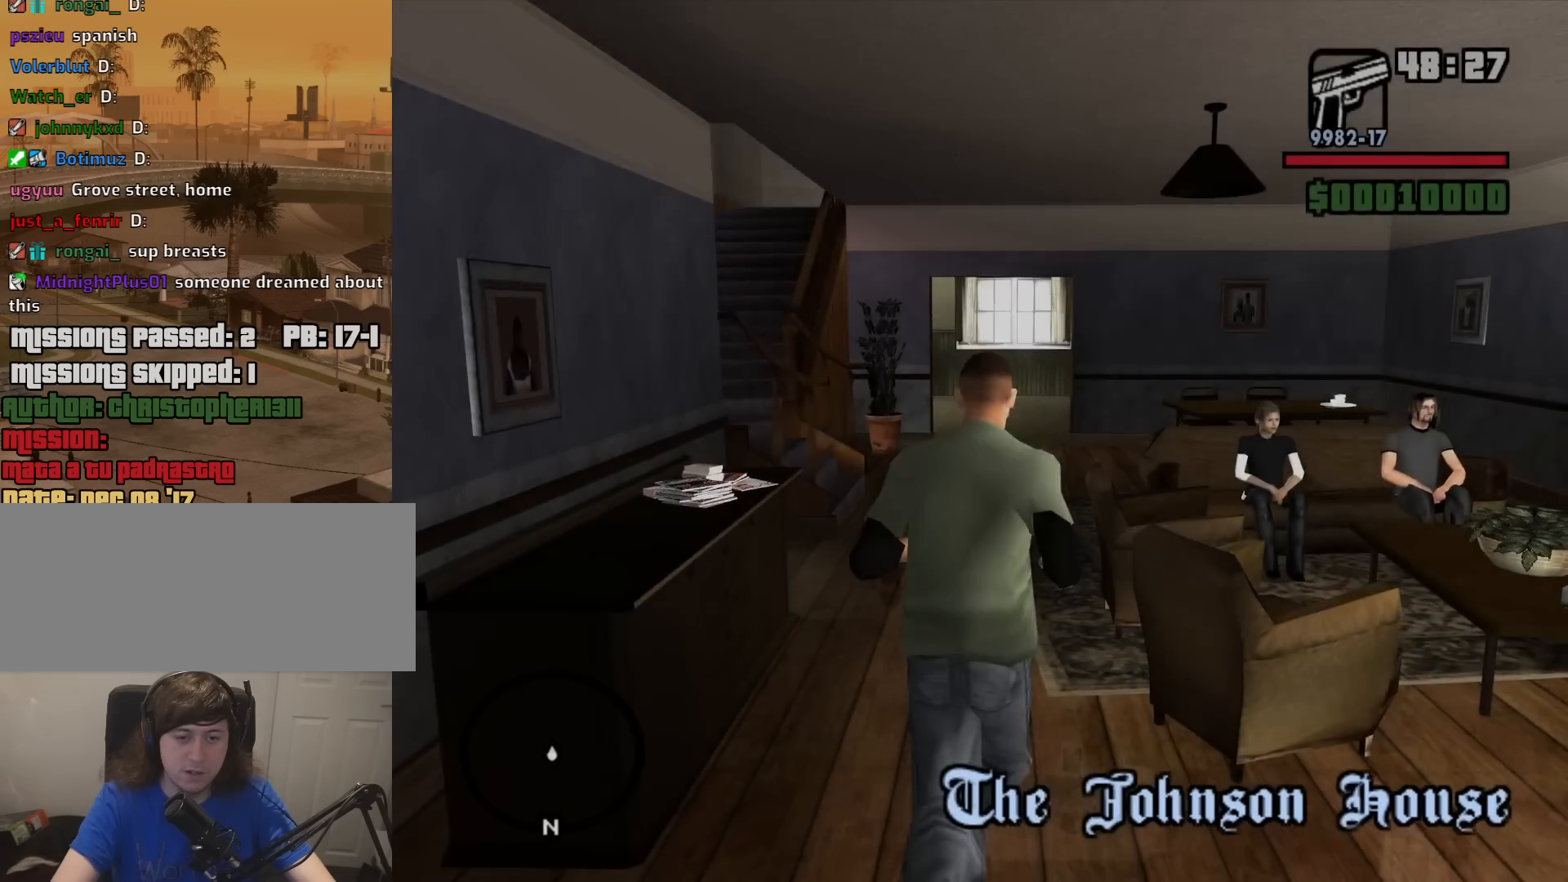
{"keys": [], "mouse": [], "events": [[300, "w", "up"]]}
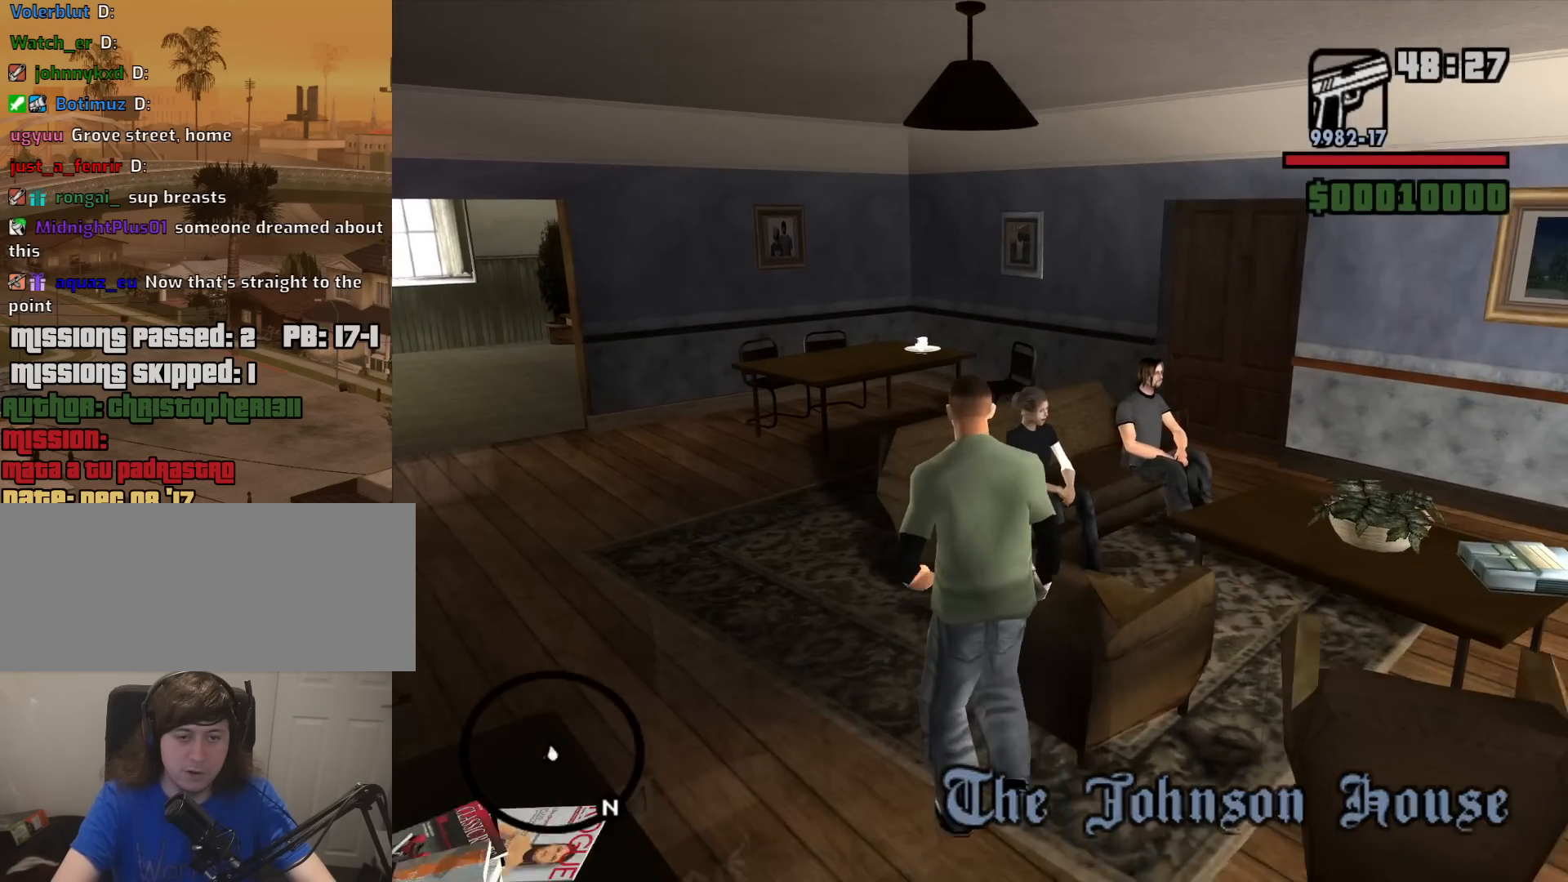
{"keys": [], "mouse": ["right"], "events": [[133, "mouse_right", "down"]]}
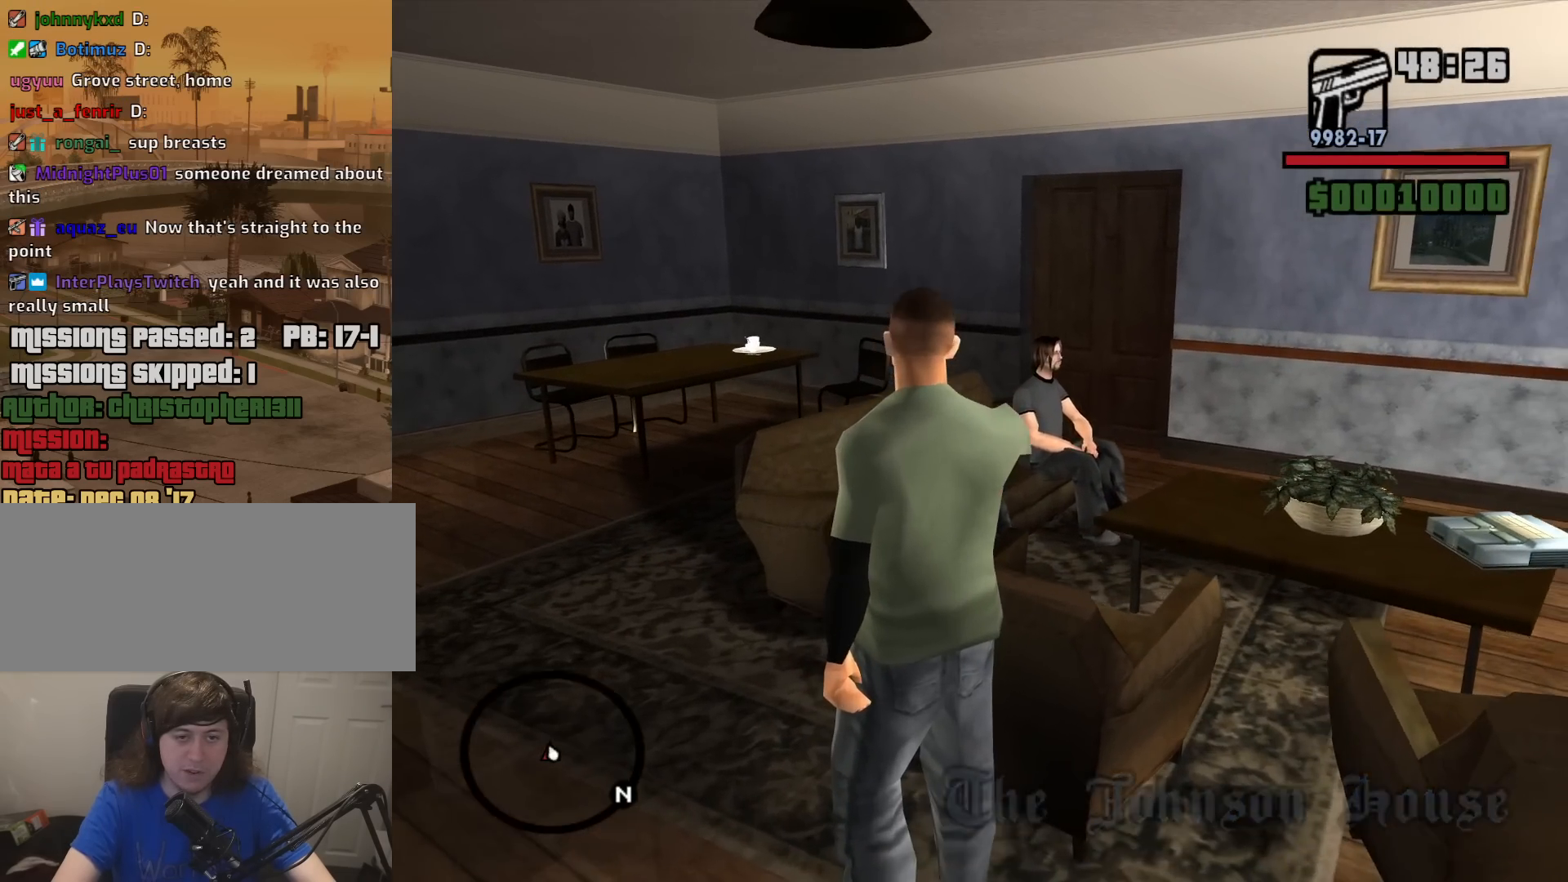
{"keys": [], "mouse": ["right"], "events": []}
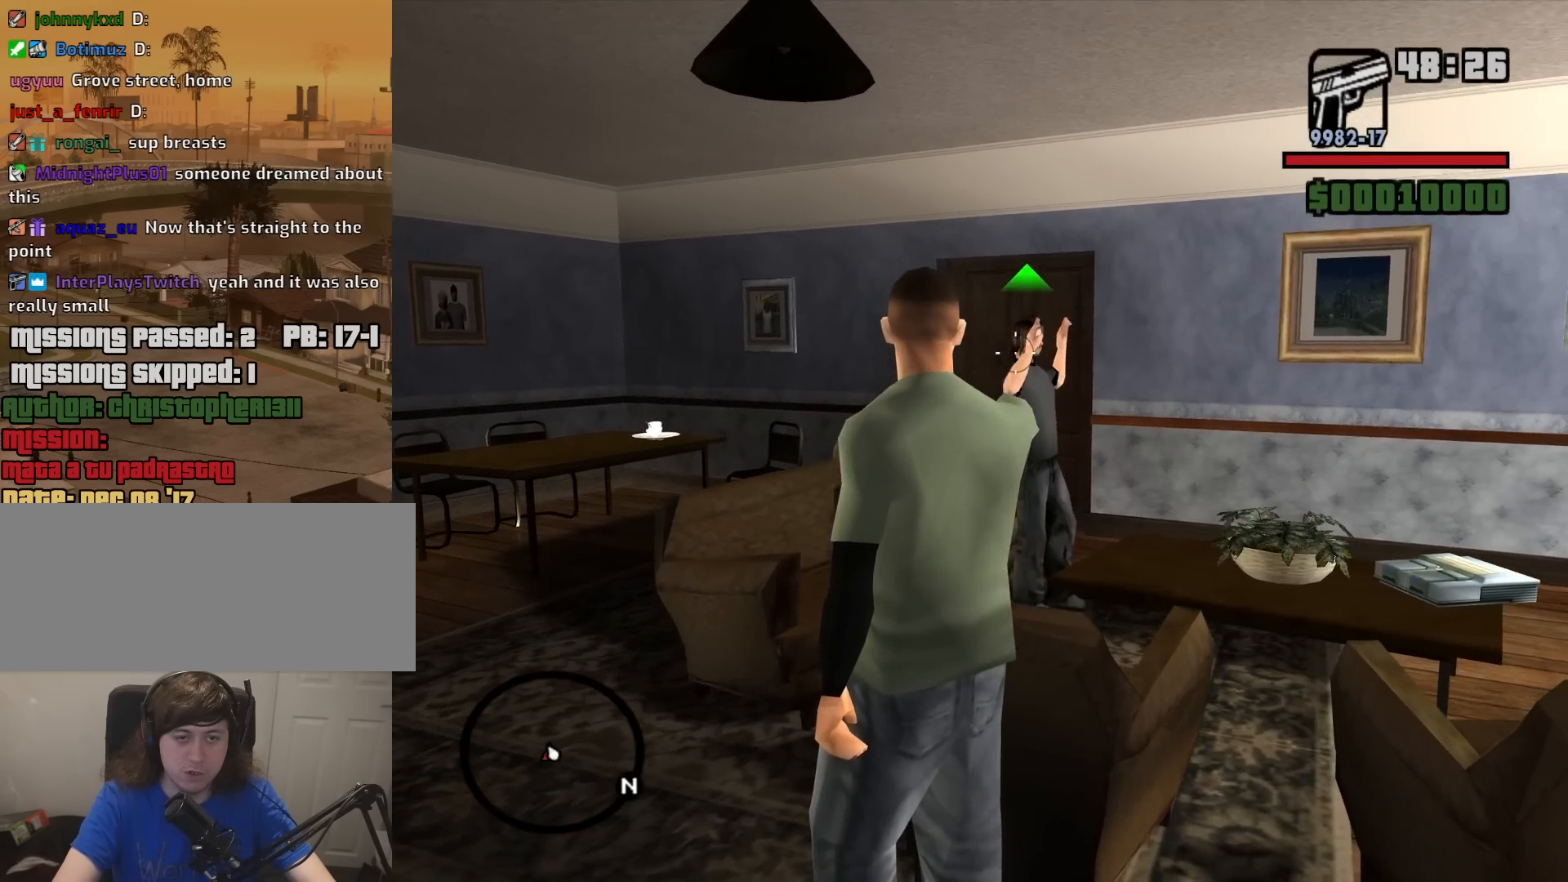
{"keys": [], "mouse": ["right"], "events": [[33, "mouse_left", "down"], [167, "mouse_left", "up"]]}
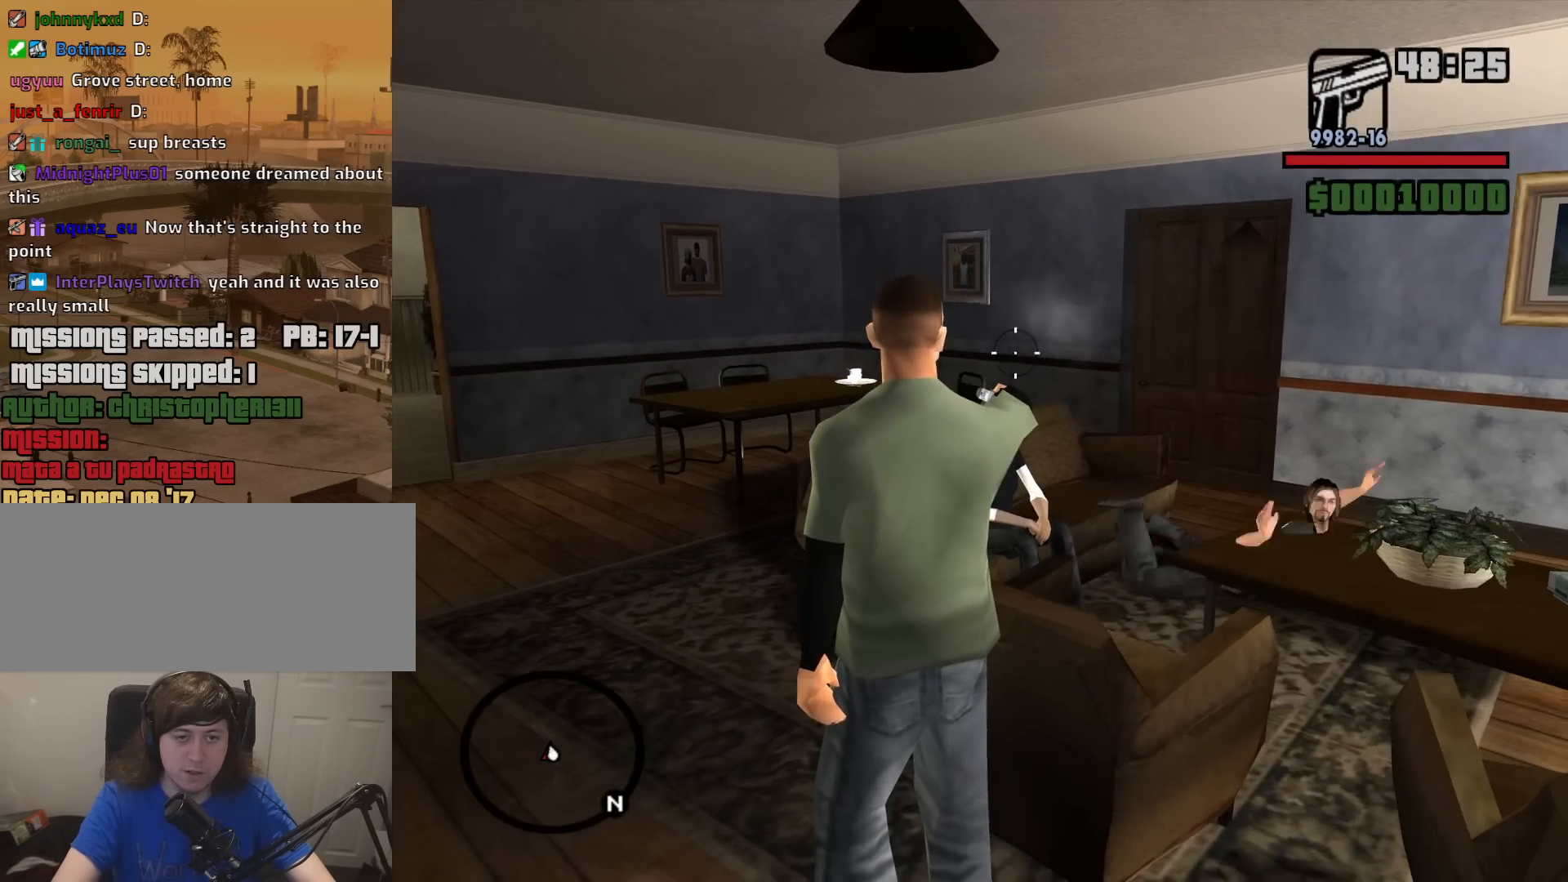
{"keys": [], "mouse": ["left", "right"], "events": [[317, "mouse_left", "down"]]}
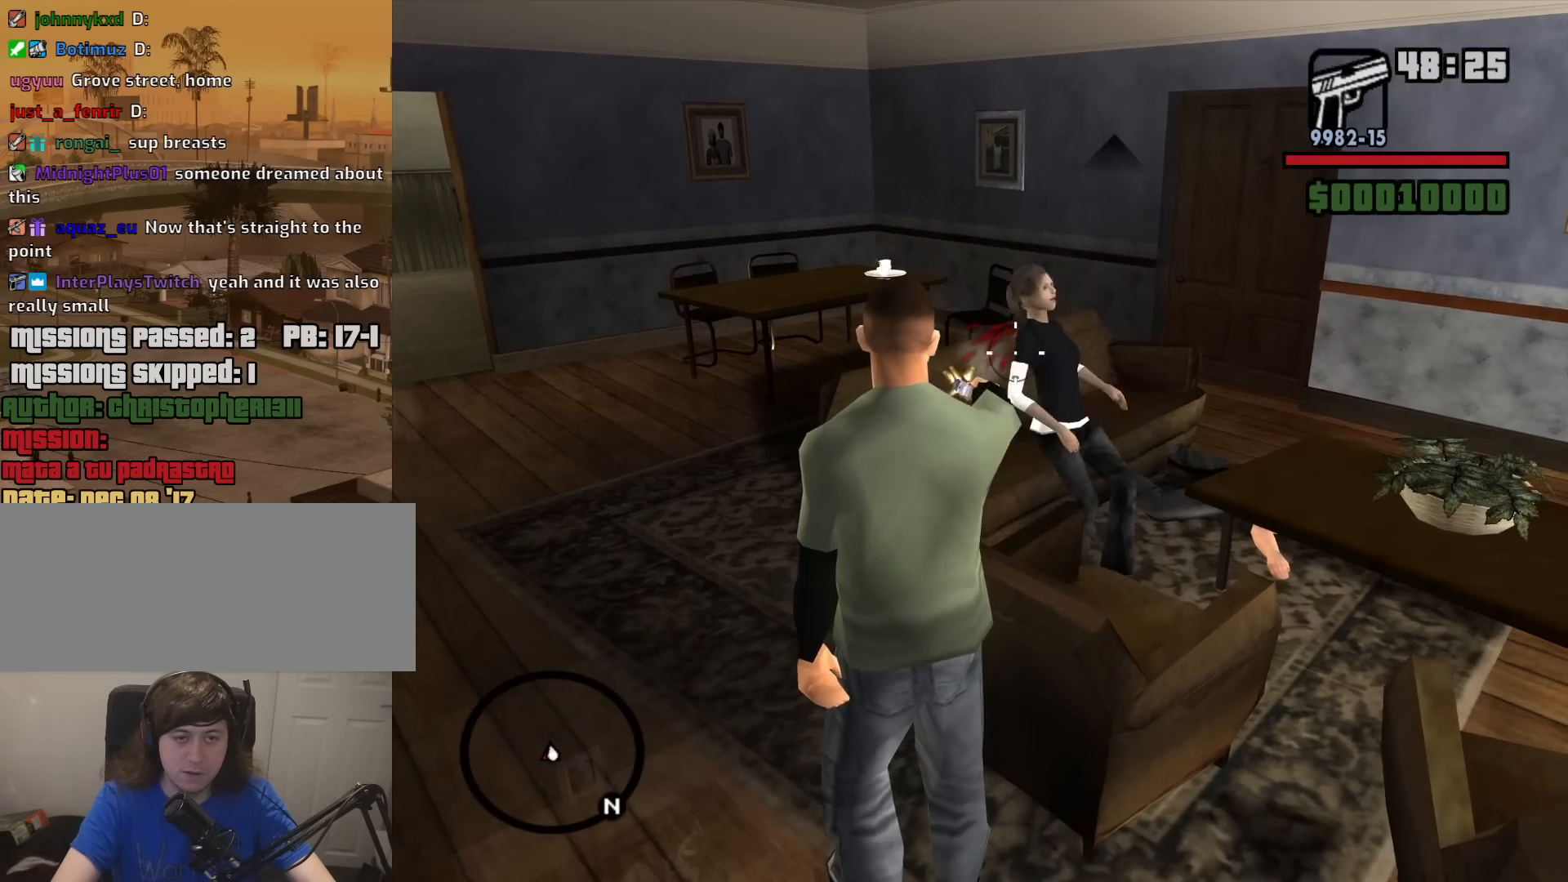
{"keys": ["w"], "mouse": [], "events": [[17, "mouse_left", "up"], [200, "mouse_right", "up"], [250, "w", "down"], [383, "a", "down"], [483, "a", "up"]]}
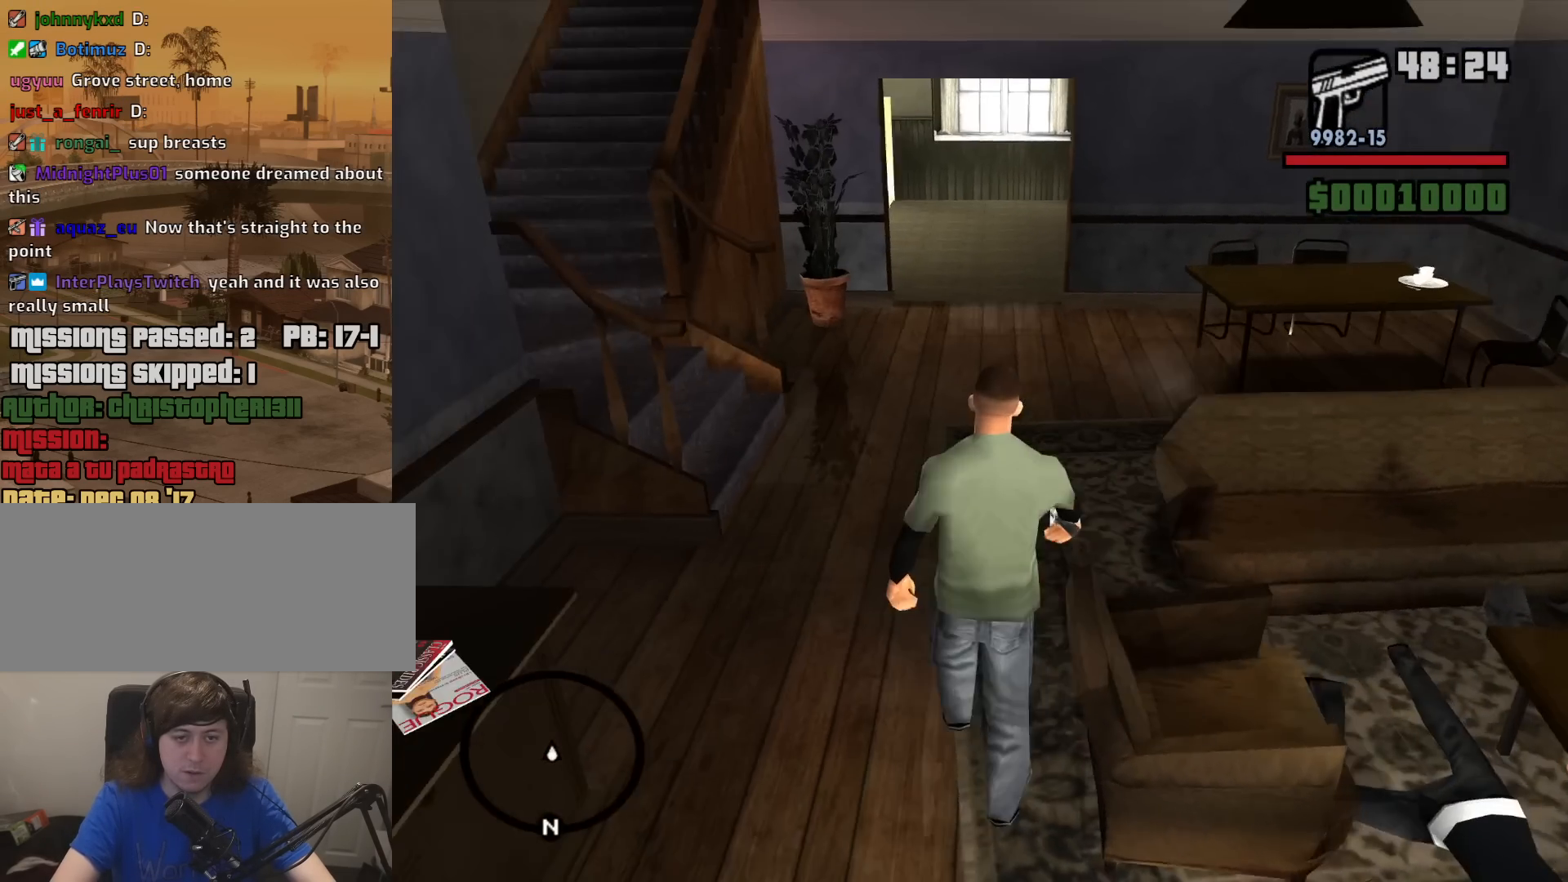
{"keys": ["w"], "mouse": [], "events": [[350, "d", "down"], [500, "d", "up"]]}
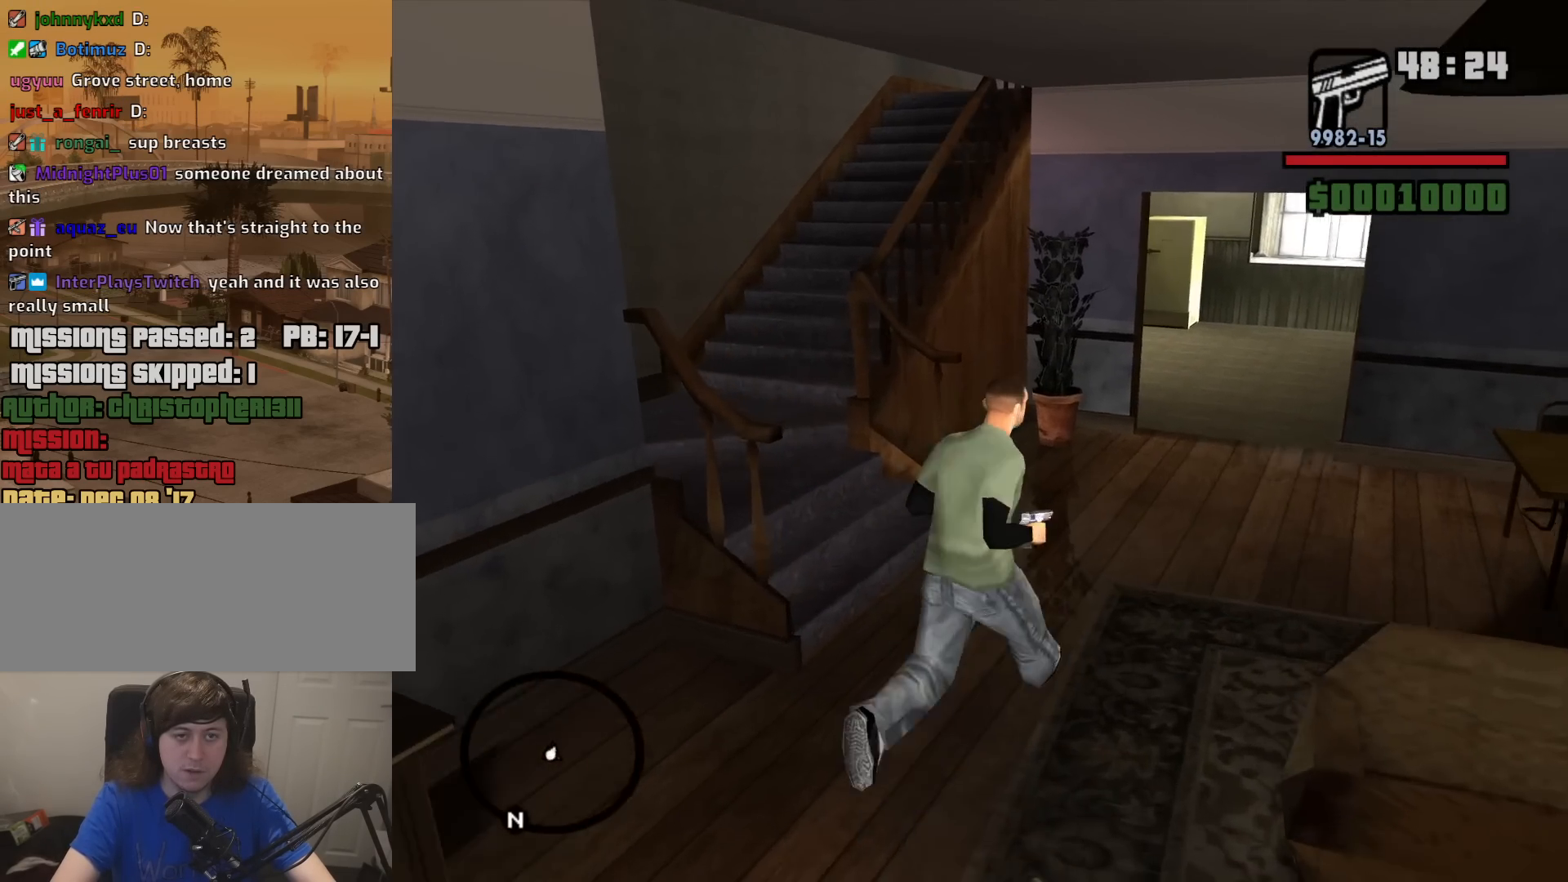
{"keys": ["a", "w"], "mouse": [], "events": [[233, "a", "down"]]}
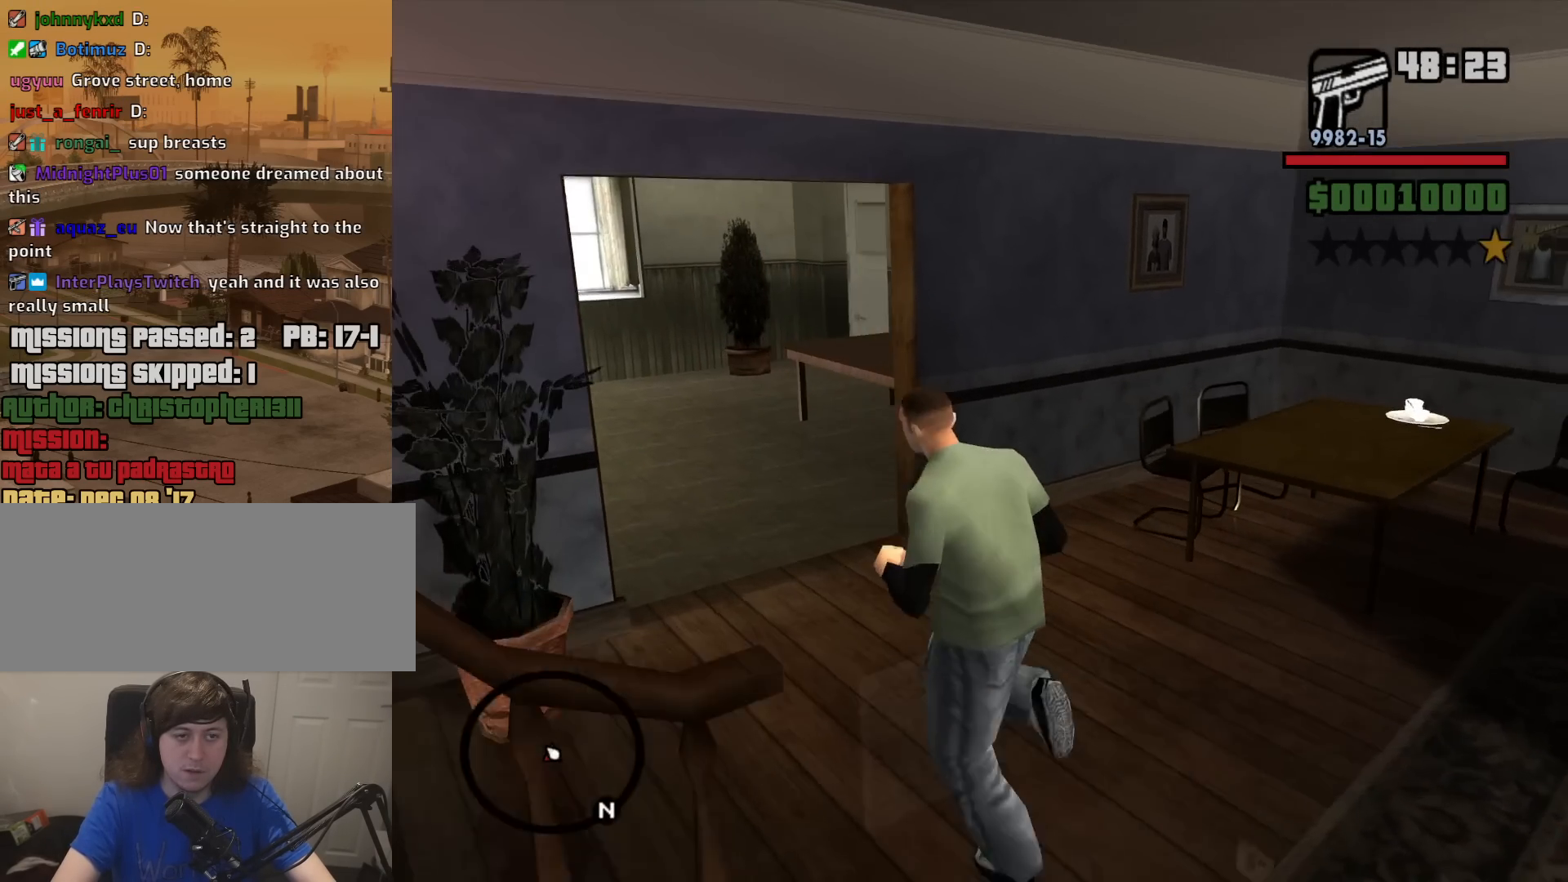
{"keys": ["d", "w"], "mouse": [], "events": [[100, "a", "up"], [433, "d", "down"]]}
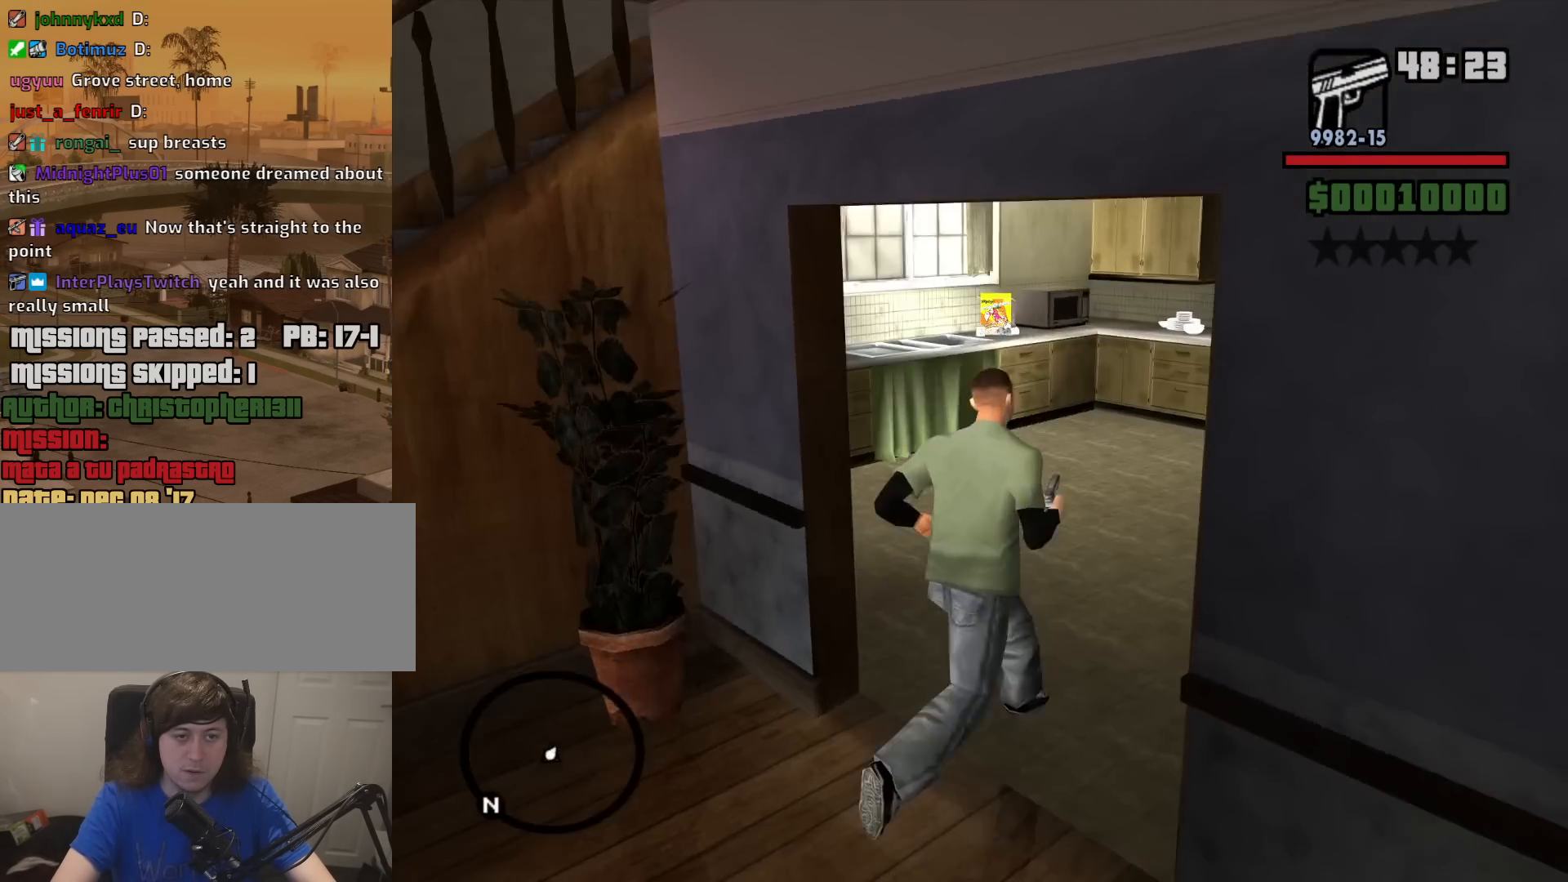
{"keys": ["d", "w"], "mouse": [], "events": [[167, "d", "up"], [400, "d", "down"]]}